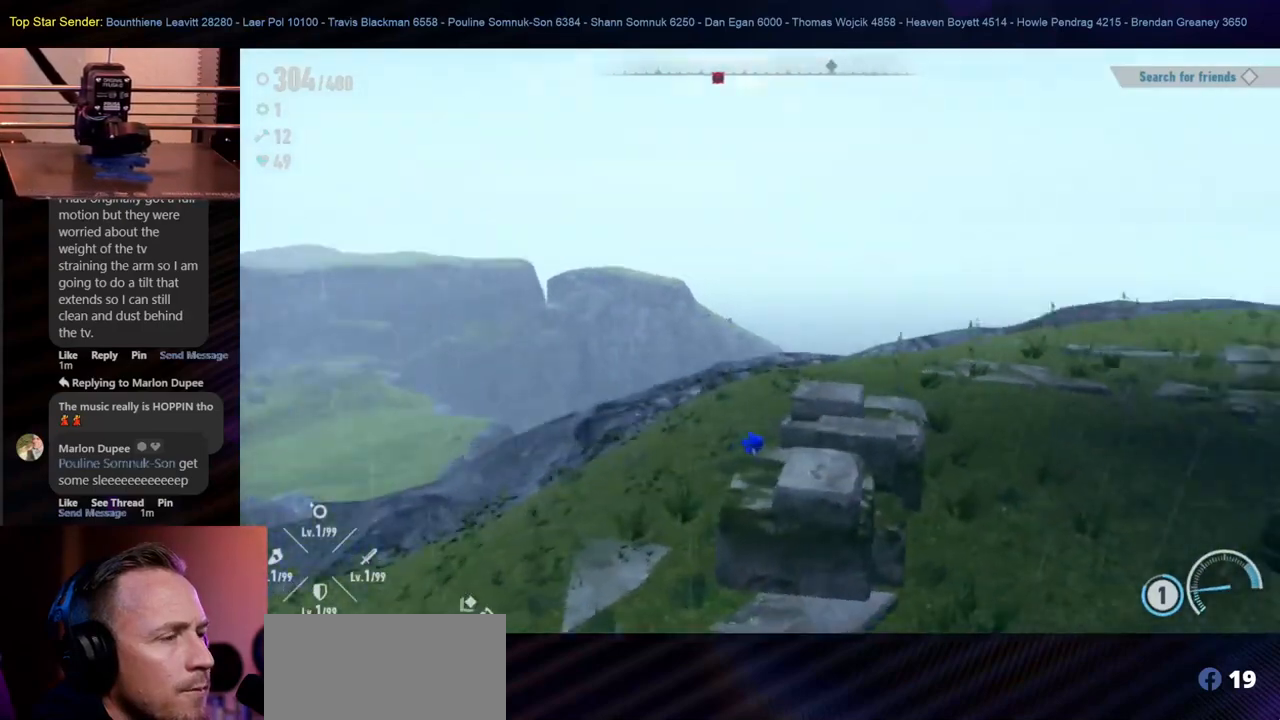
Gameplay with a controller (Nintendo layout); each line is a JSON object with the inputs held at the frame after it. "events" lists button and stick changes between this image and that frame as [ms after this image, input, new state], when the widget could be followed in between. Not read: L2 L3 R1 R2 R3.
{"buttons": [], "left_stick": "up", "right_stick": "center", "events": [[33, "left_stick", "center"], [250, "right_stick", "center"], [267, "left_stick", "up"]]}
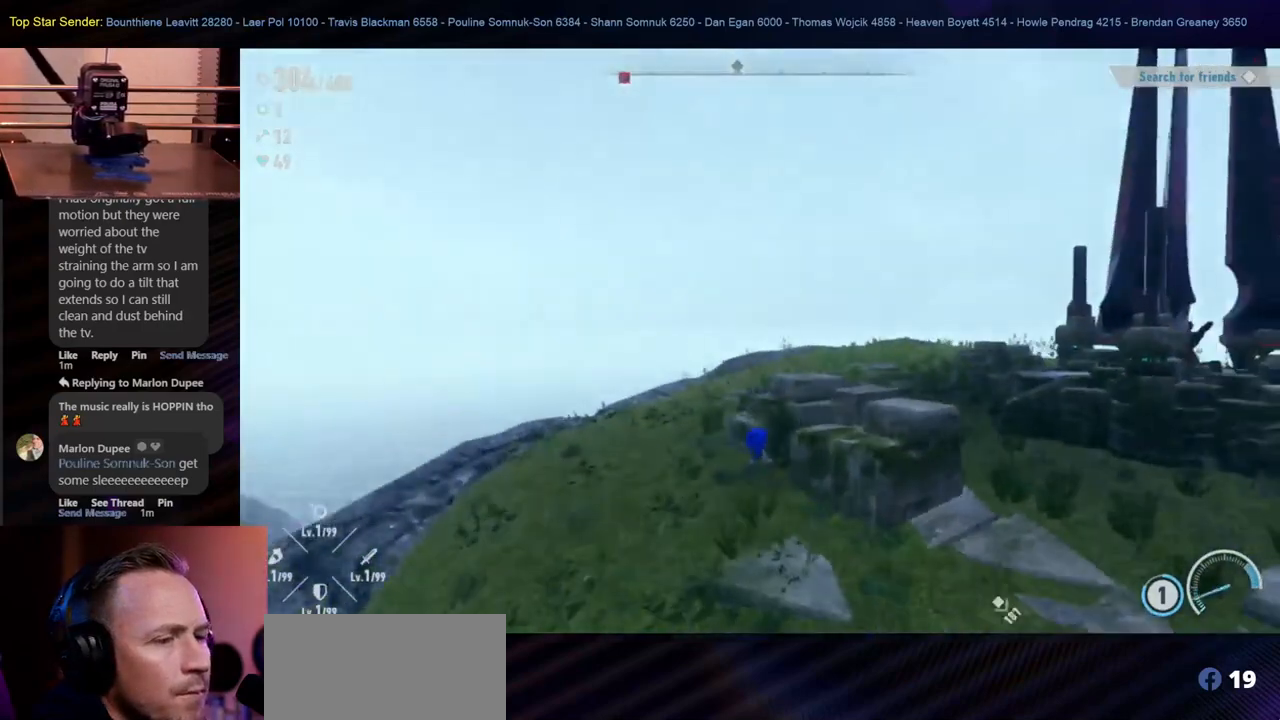
{"buttons": [], "left_stick": "up-right", "right_stick": "center", "events": [[67, "left_stick", "up-left"], [383, "left_stick", "up-right"]]}
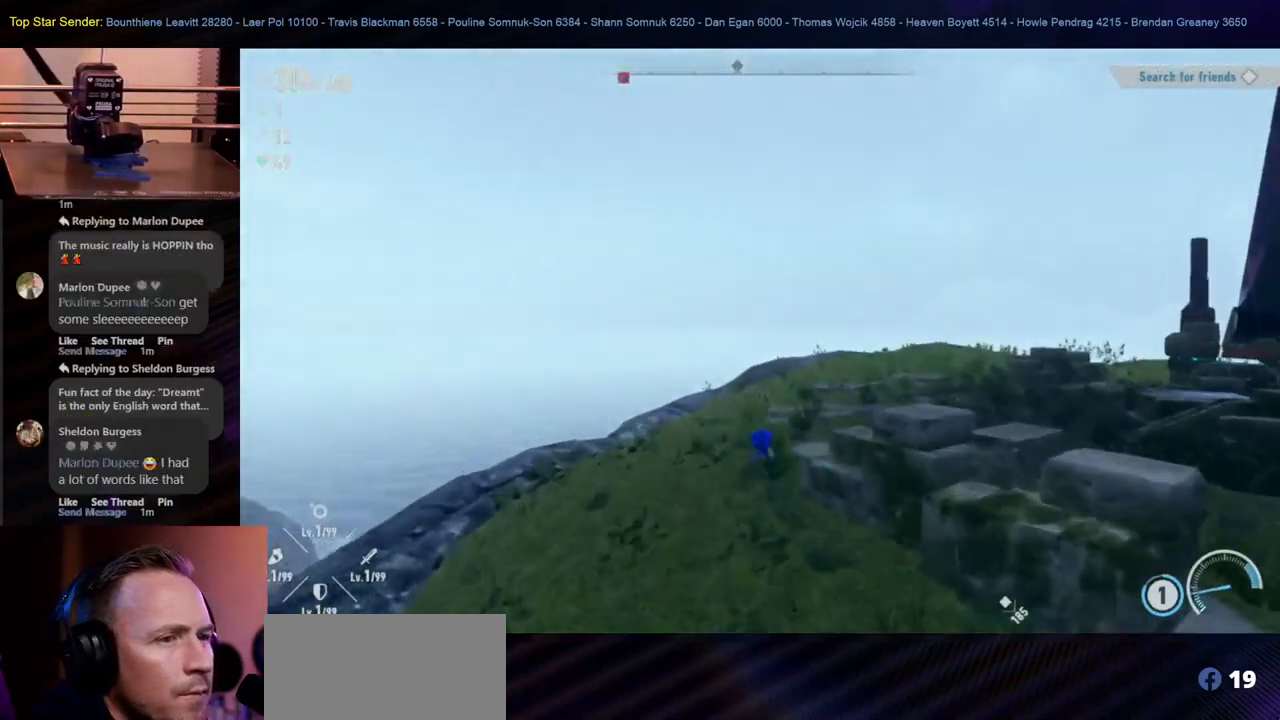
{"buttons": [], "left_stick": "center", "right_stick": "center", "events": [[83, "left_stick", "right"], [300, "left_stick", "down-right"], [467, "left_stick", "center"]]}
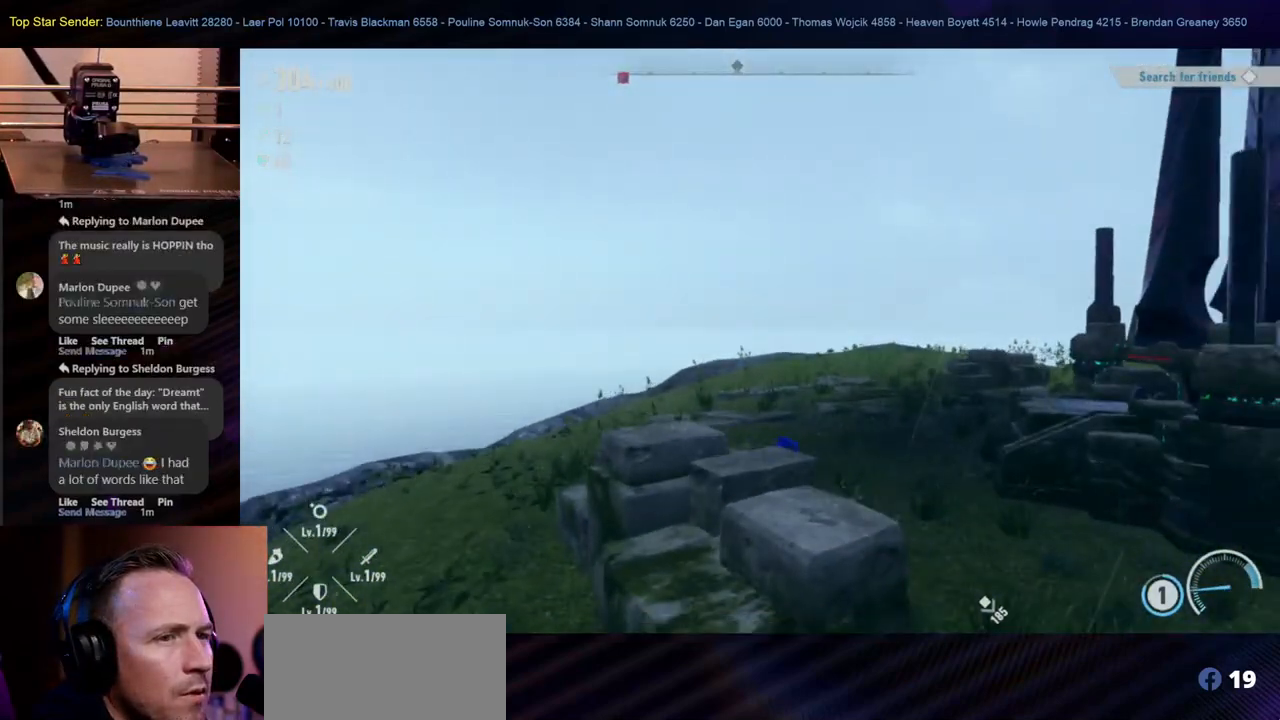
{"buttons": [], "left_stick": "center", "right_stick": "center", "events": []}
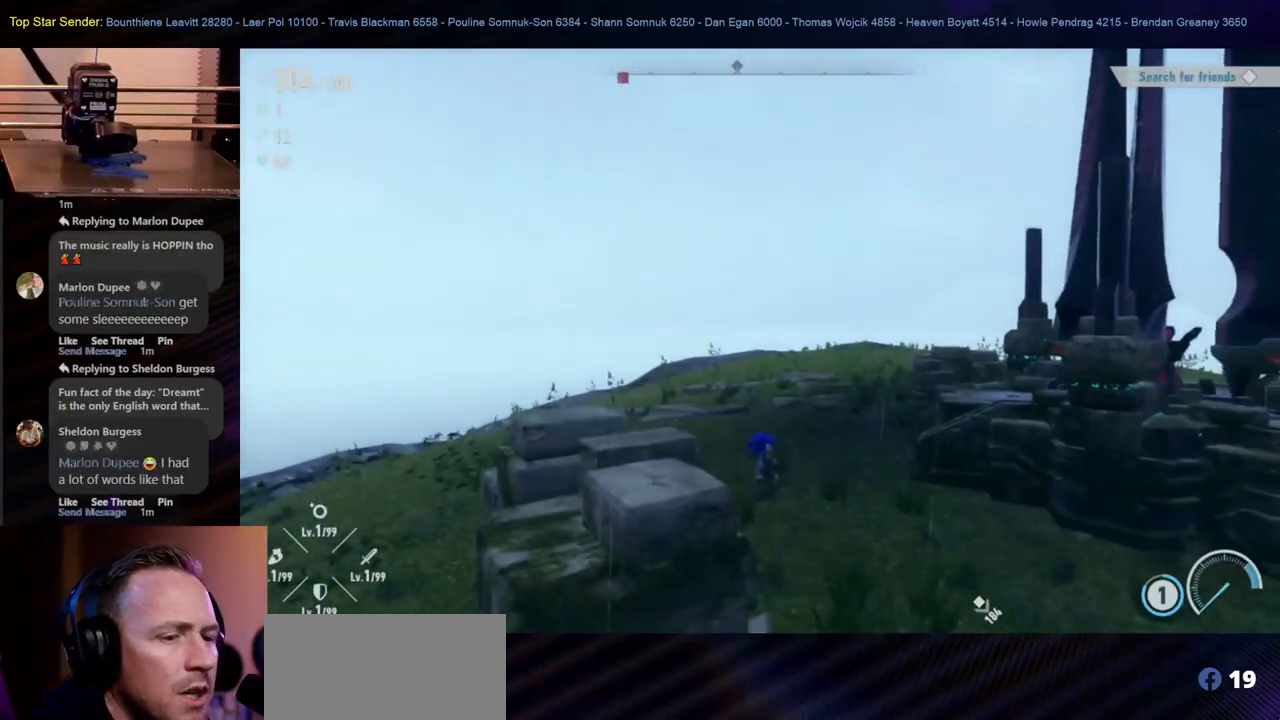
{"buttons": [], "left_stick": "center", "right_stick": "center", "events": []}
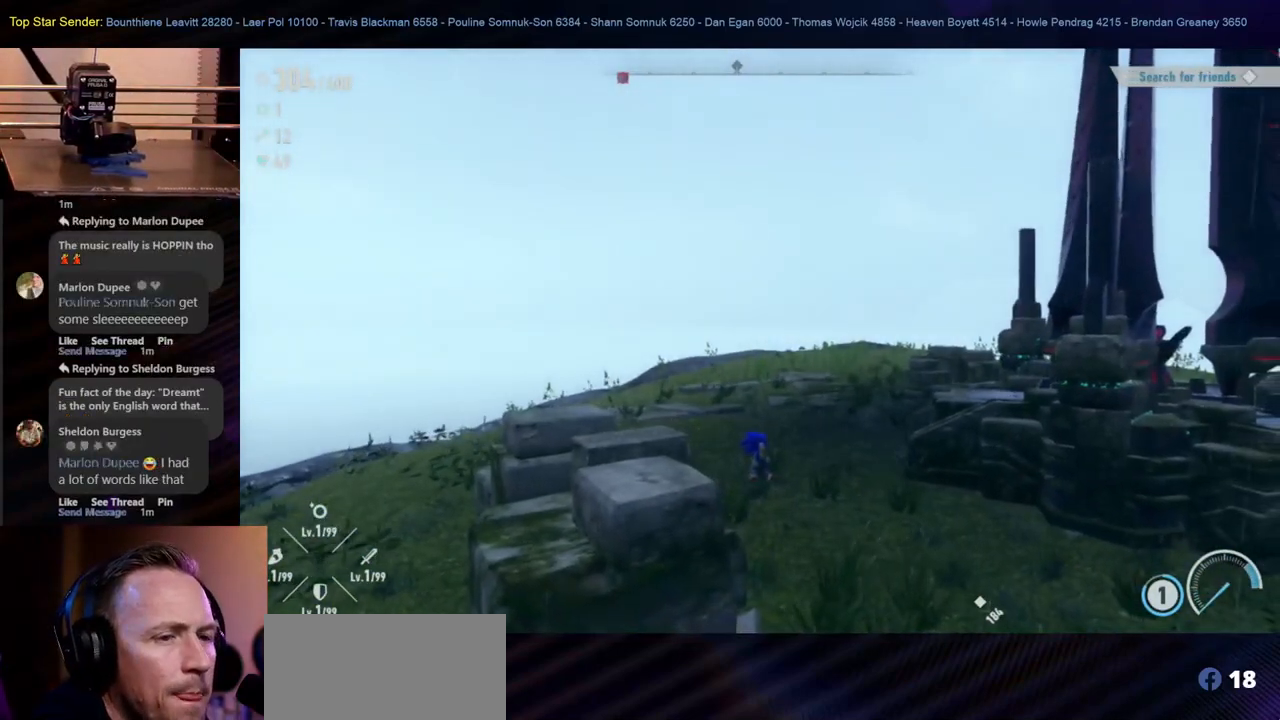
{"buttons": [], "left_stick": "center", "right_stick": "center", "events": []}
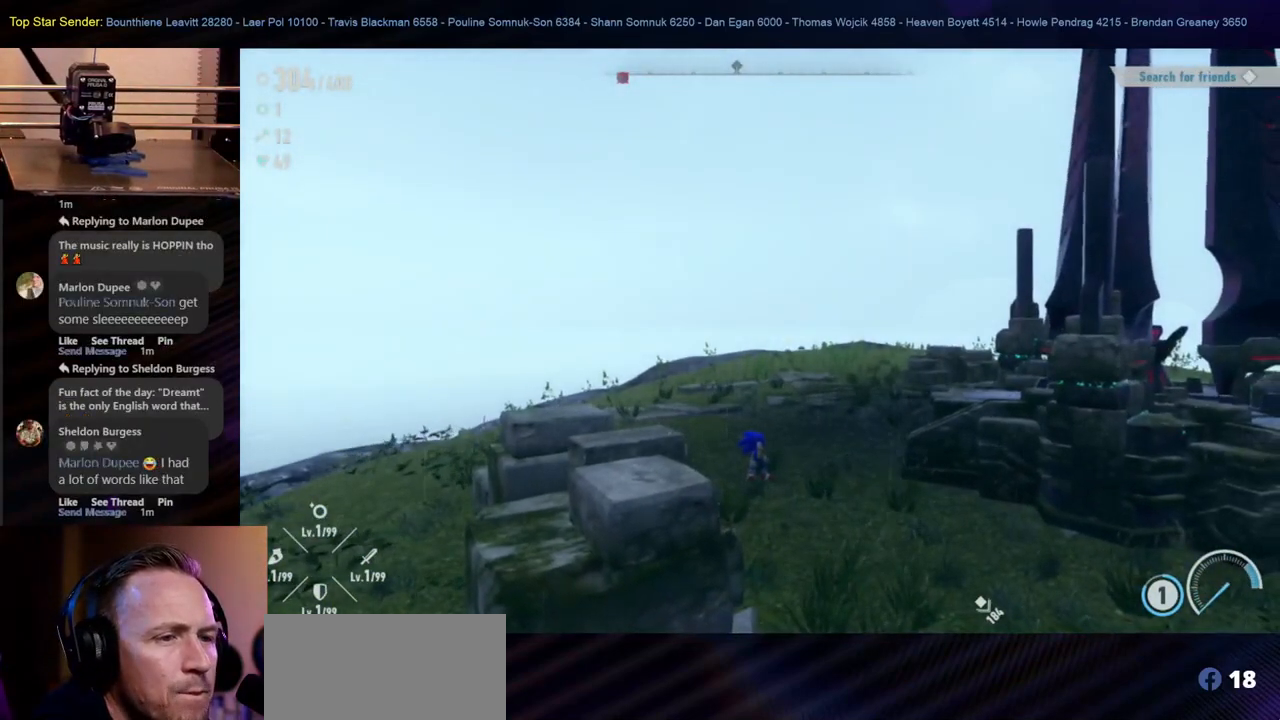
{"buttons": [], "left_stick": "center", "right_stick": "center", "events": []}
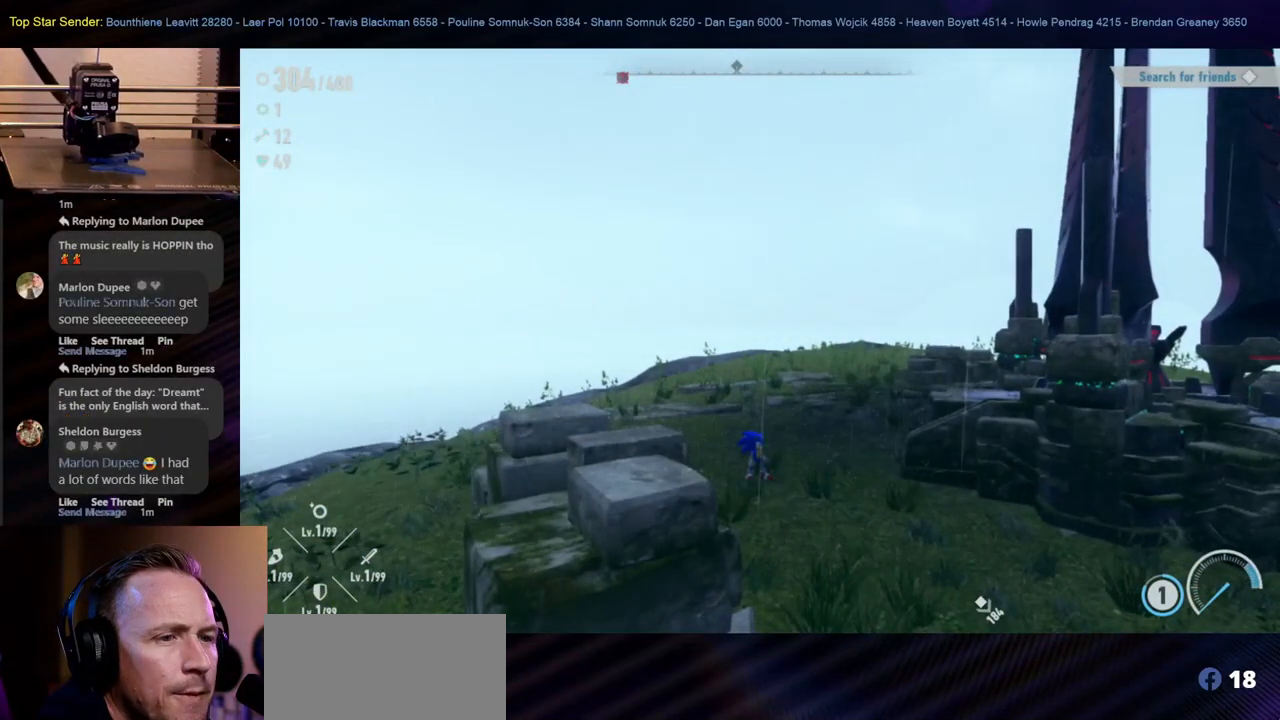
{"buttons": [], "left_stick": "center", "right_stick": "center", "events": []}
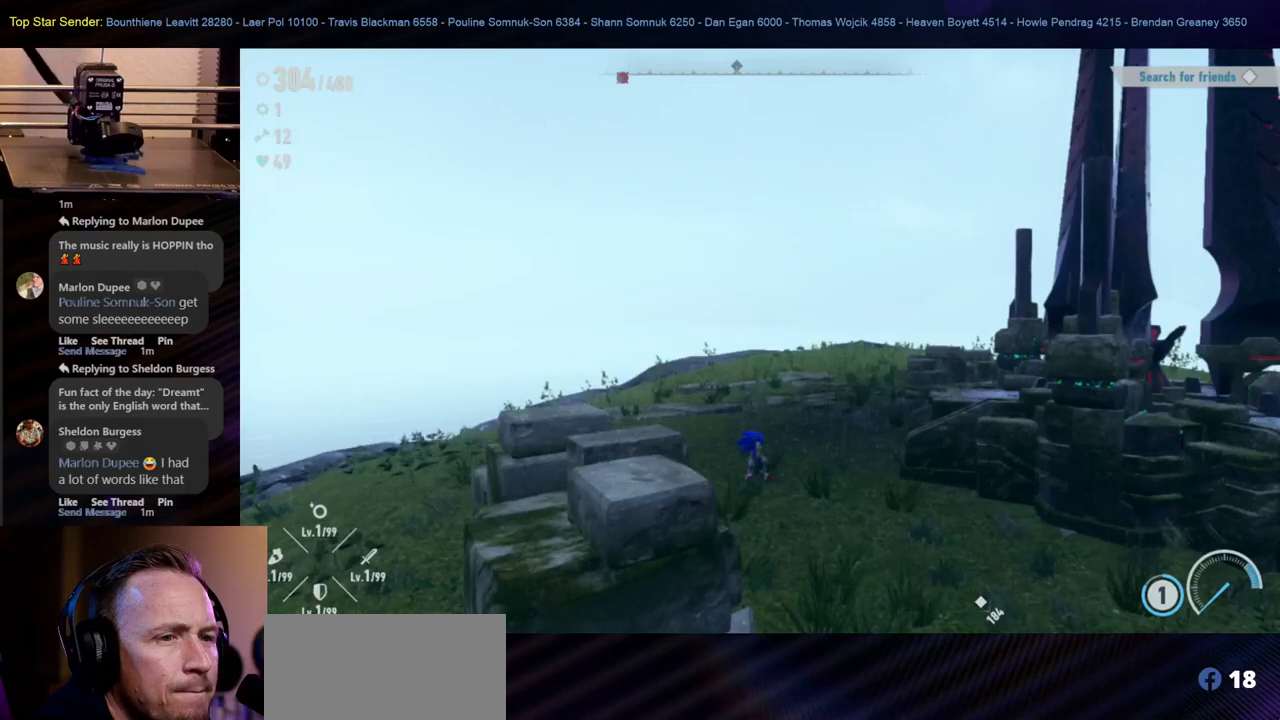
{"buttons": [], "left_stick": "center", "right_stick": "center", "events": []}
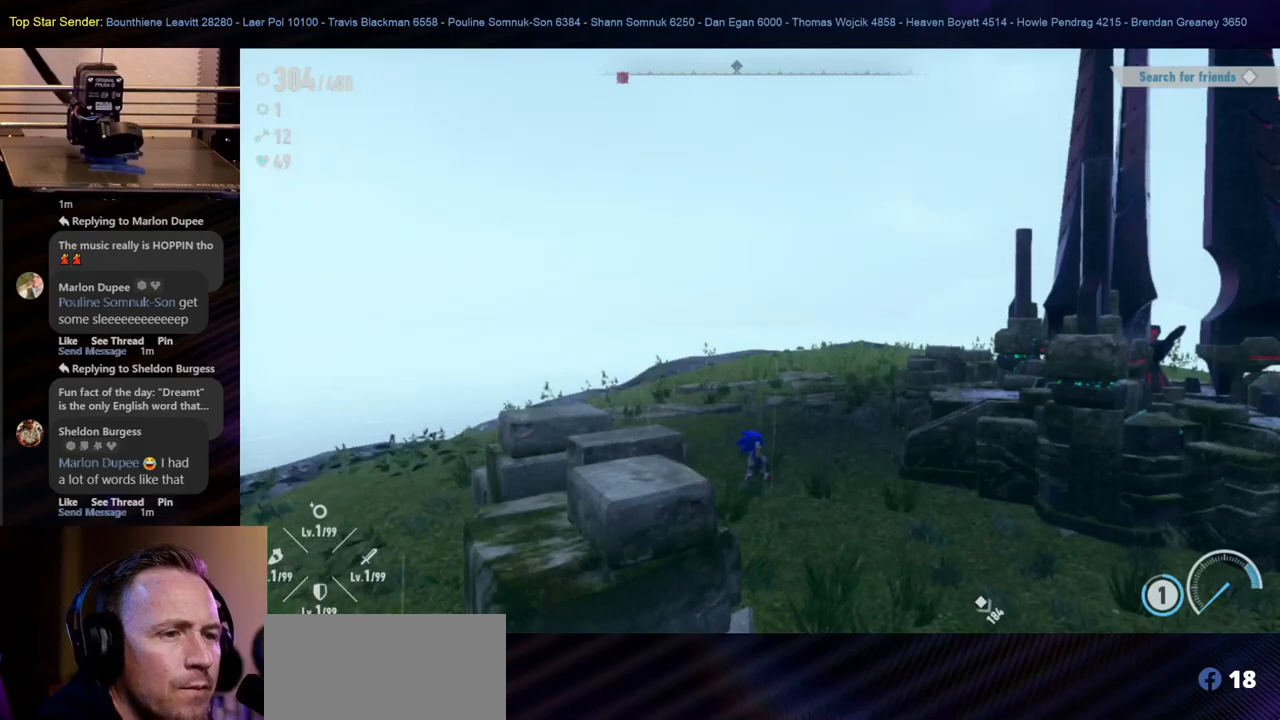
{"buttons": [], "left_stick": "center", "right_stick": "center", "events": []}
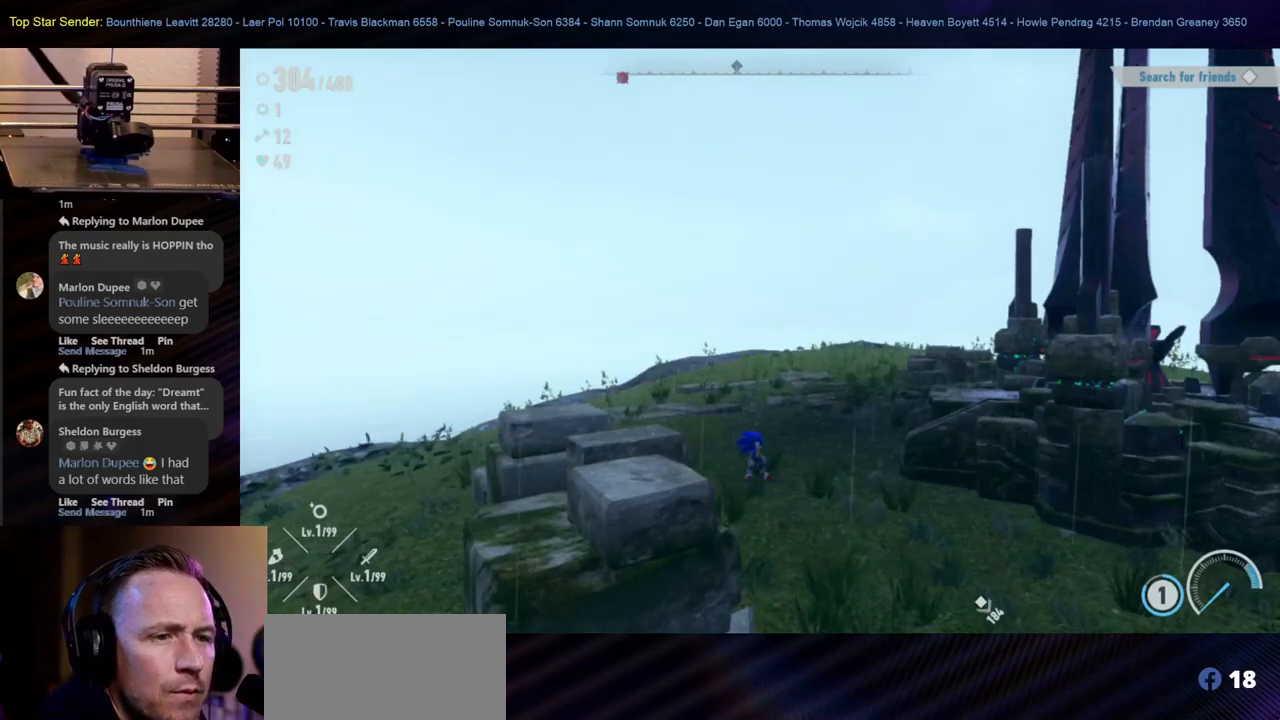
{"buttons": [], "left_stick": "center", "right_stick": "center", "events": []}
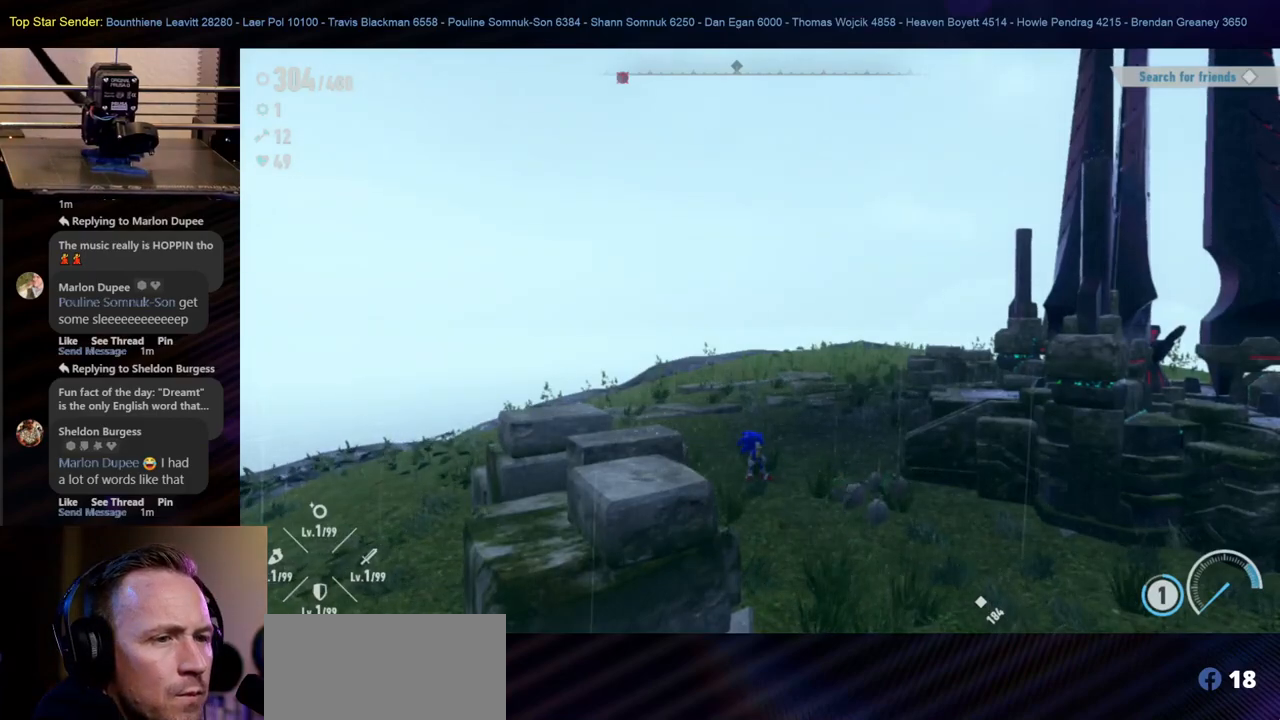
{"buttons": [], "left_stick": "right", "right_stick": "center", "events": [[383, "left_stick", "right"]]}
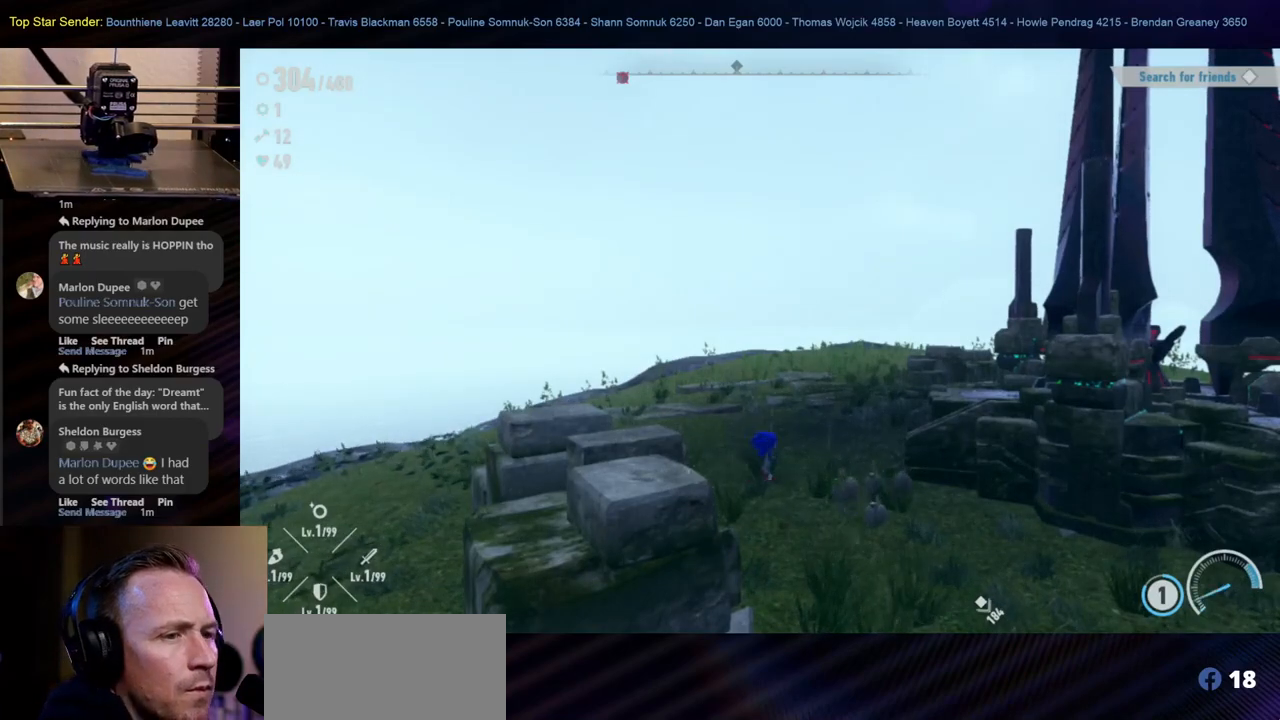
{"buttons": [], "left_stick": "down", "right_stick": "center", "events": [[483, "left_stick", "down"]]}
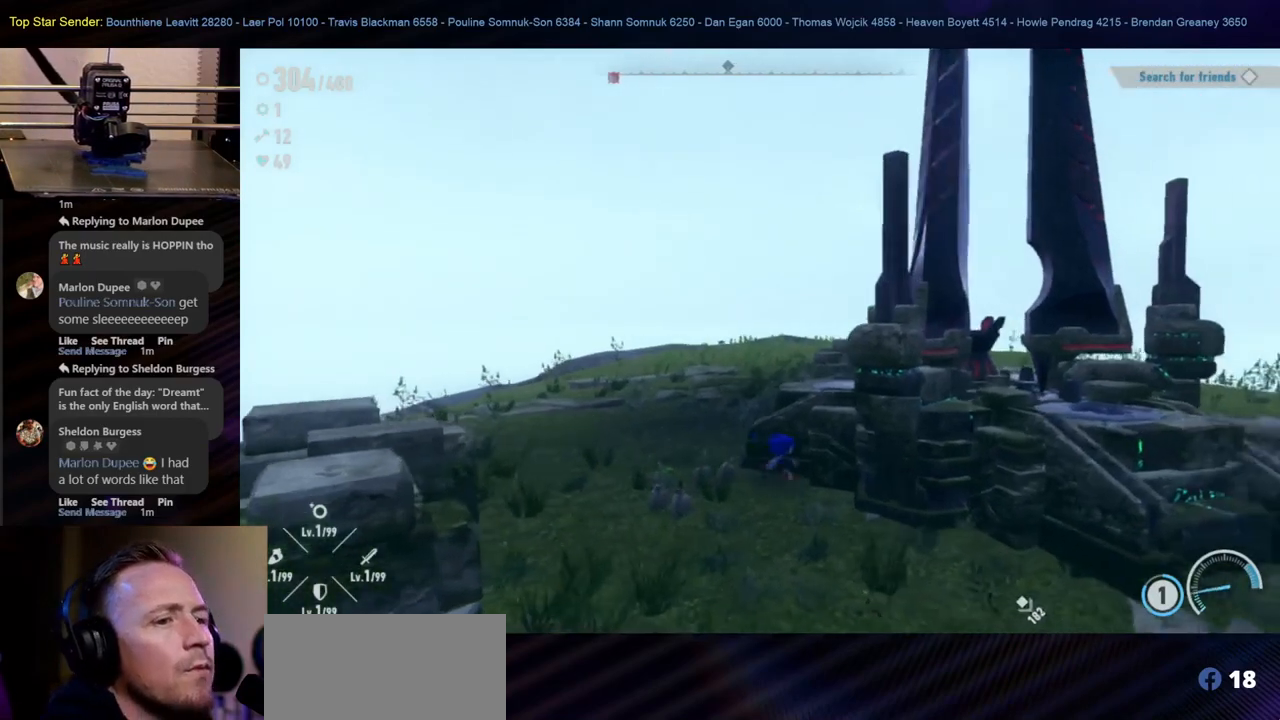
{"buttons": [], "left_stick": "down", "right_stick": "left", "events": [[383, "right_stick", "left"]]}
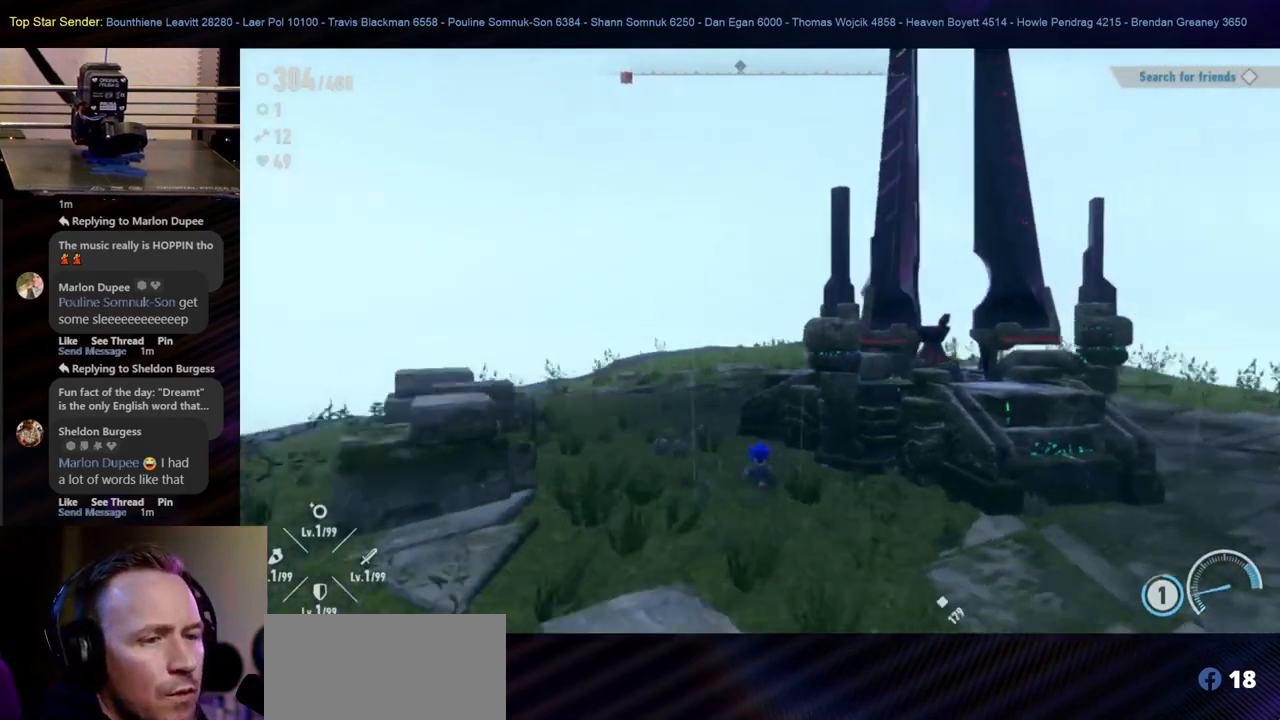
{"buttons": [], "left_stick": "down-right", "right_stick": "right", "events": [[133, "right_stick", "center"], [267, "left_stick", "down-right"], [483, "right_stick", "right"]]}
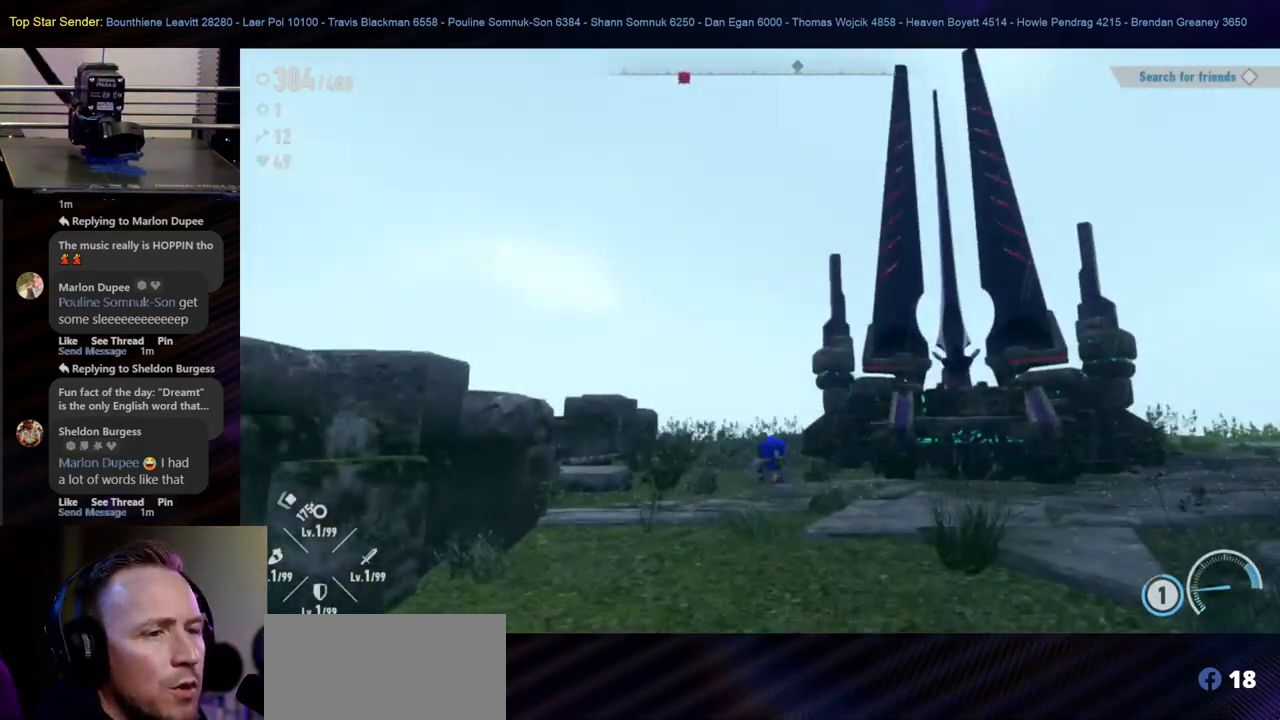
{"buttons": [], "left_stick": "down-right", "right_stick": "right", "events": []}
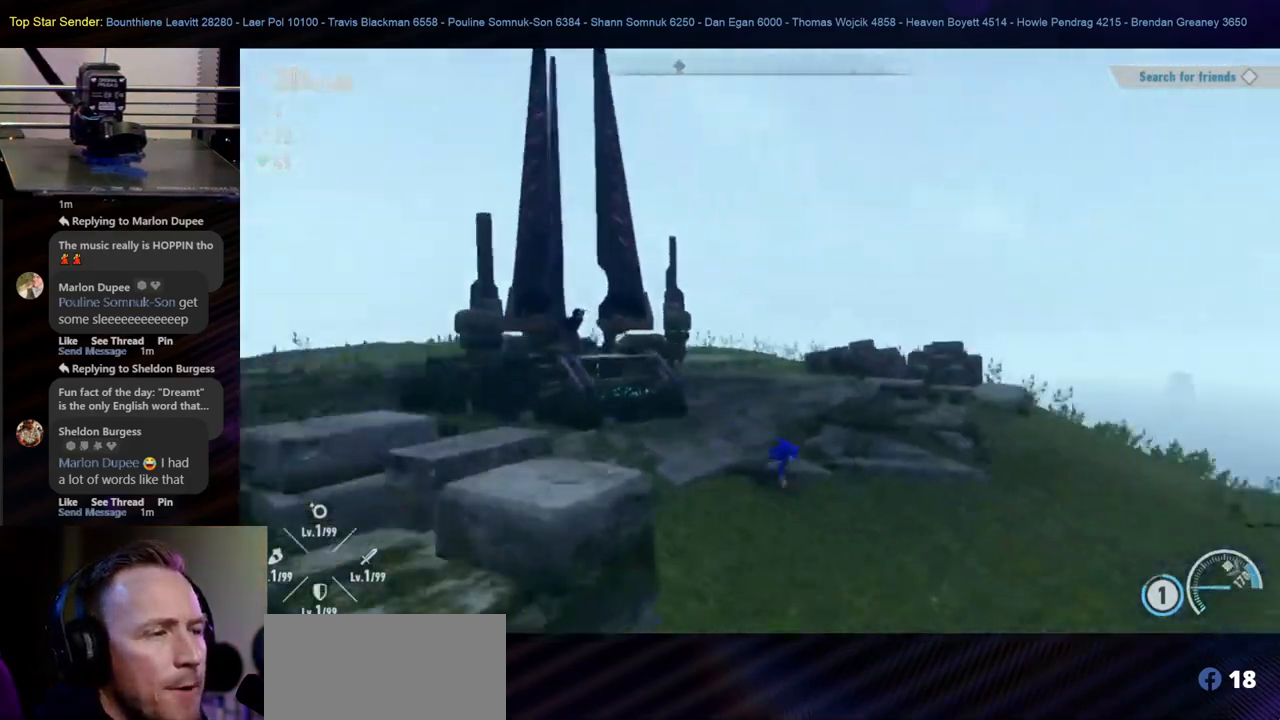
{"buttons": [], "left_stick": "right", "right_stick": "right", "events": [[100, "left_stick", "right"]]}
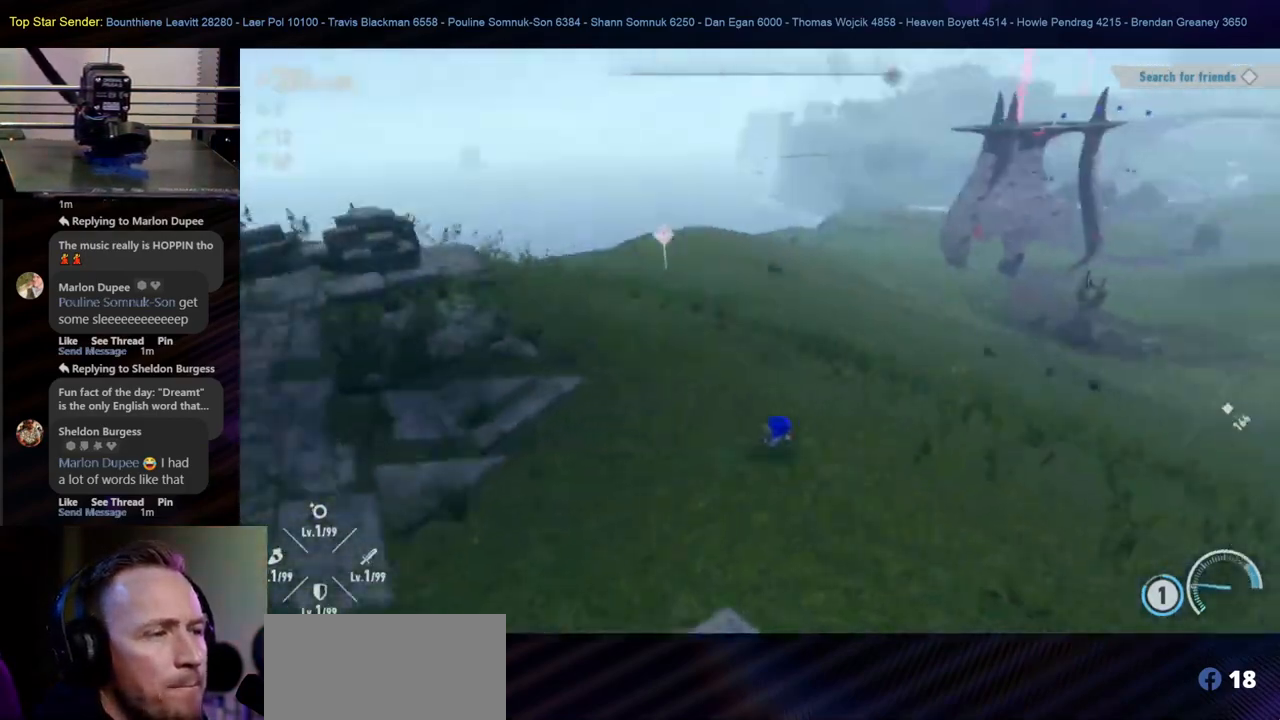
{"buttons": [], "left_stick": "up", "right_stick": "center", "events": [[17, "left_stick", "up-right"], [17, "right_stick", "center"], [133, "left_stick", "up"]]}
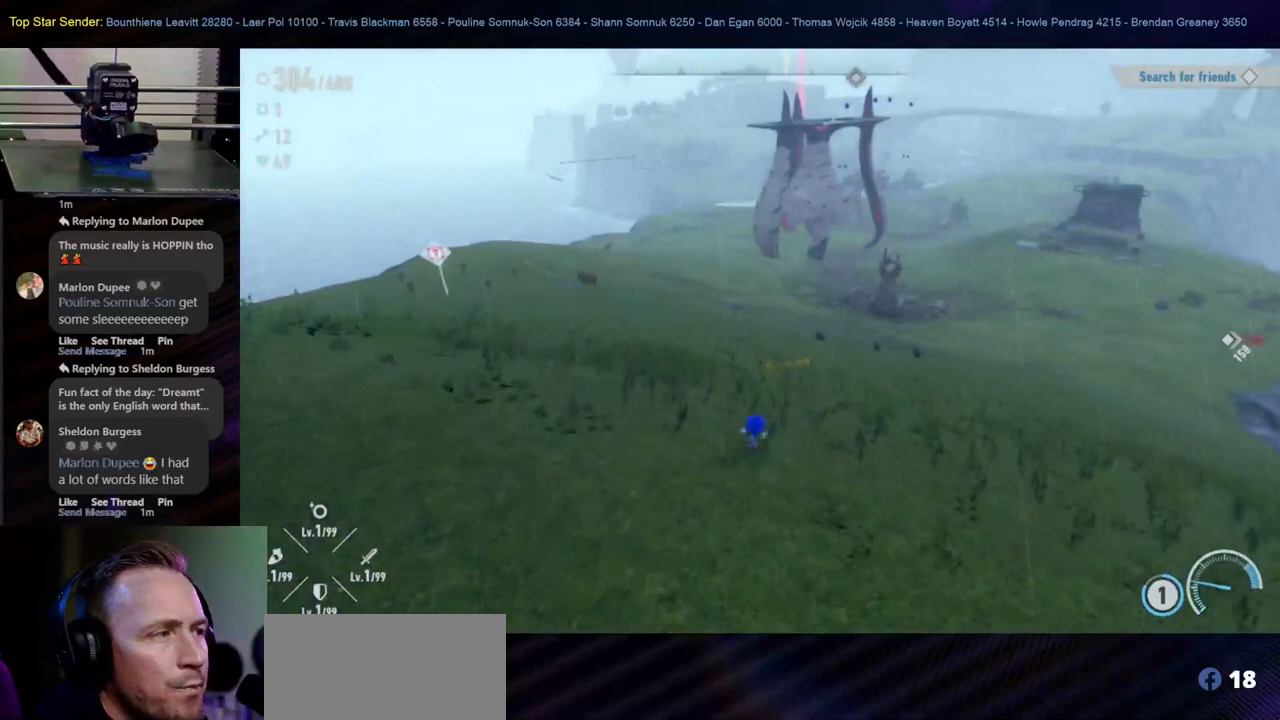
{"buttons": [], "left_stick": "up", "right_stick": "center", "events": [[233, "left_stick", "up-right"], [433, "left_stick", "up"]]}
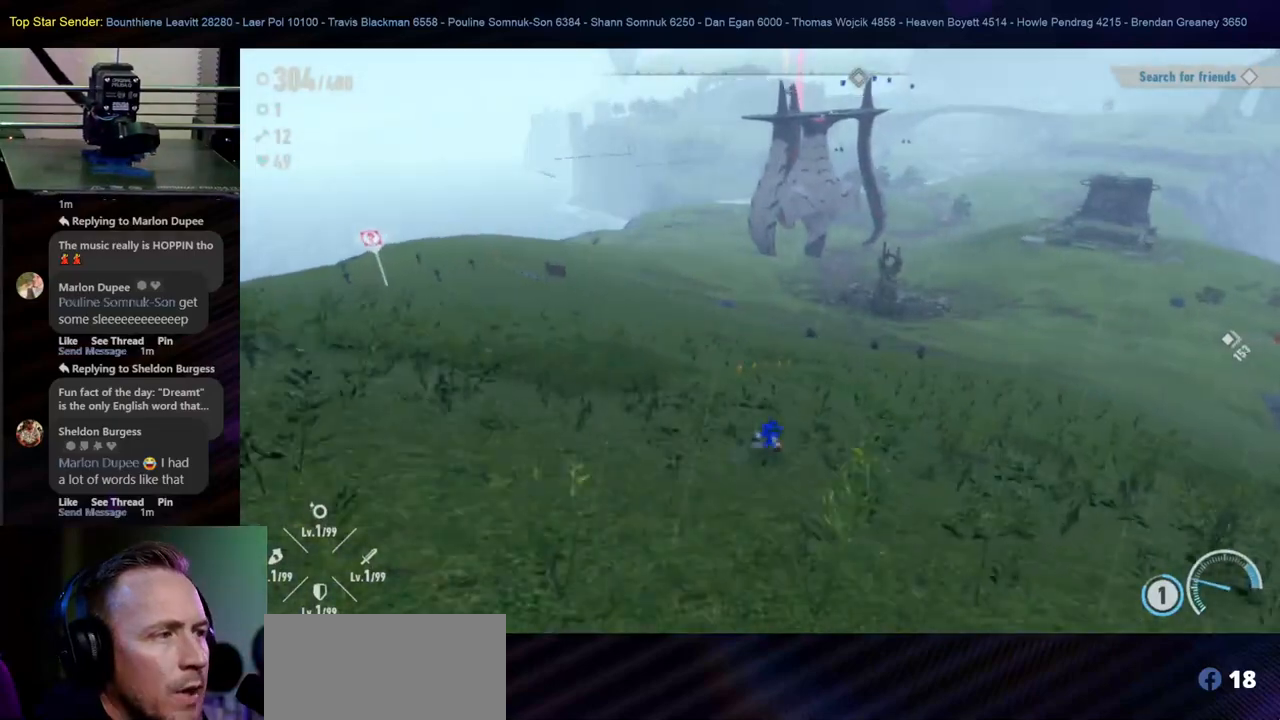
{"buttons": [], "left_stick": "up", "right_stick": "center", "events": []}
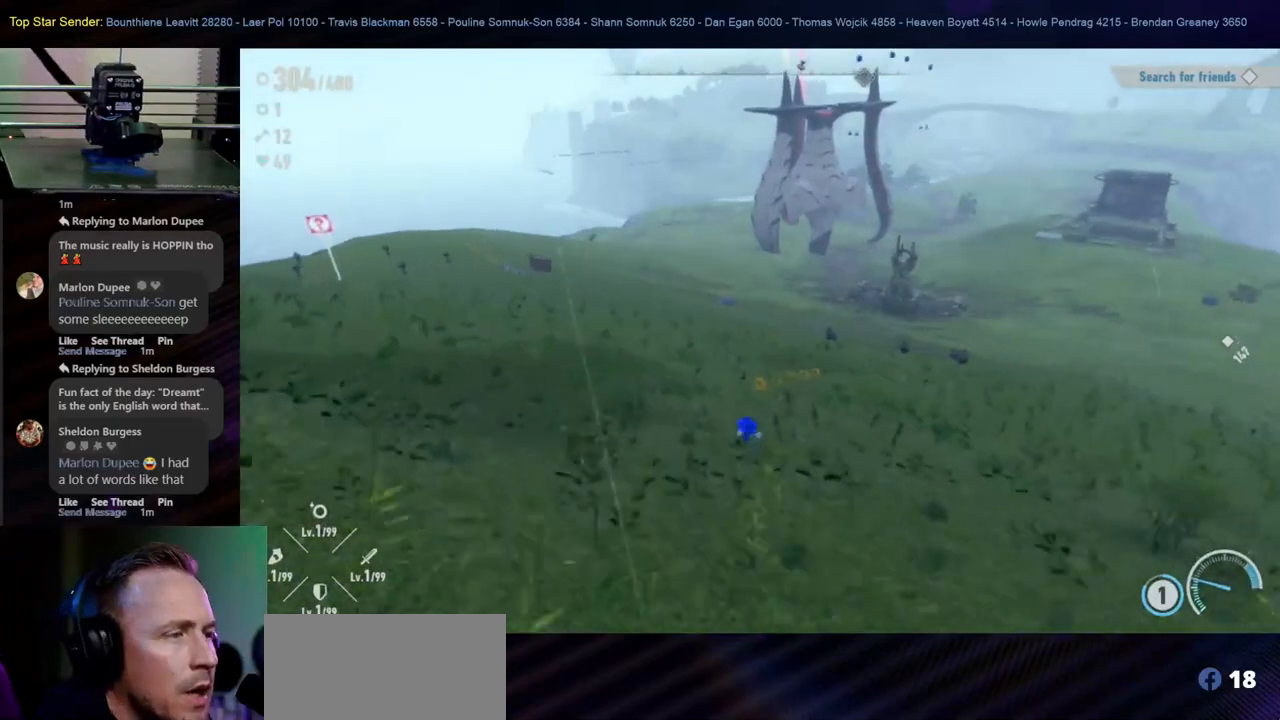
{"buttons": [], "left_stick": "up", "right_stick": "center", "events": []}
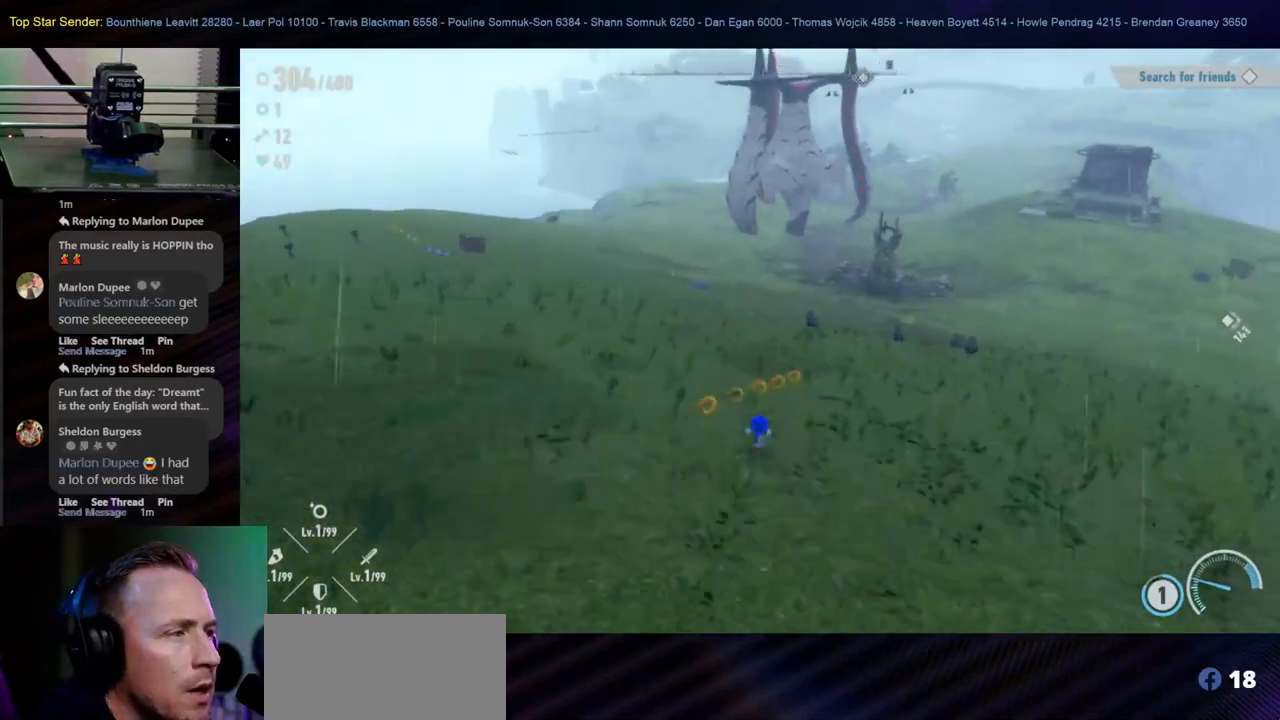
{"buttons": [], "left_stick": "up", "right_stick": "center", "events": [[333, "left_stick", "up-right"], [450, "left_stick", "up"]]}
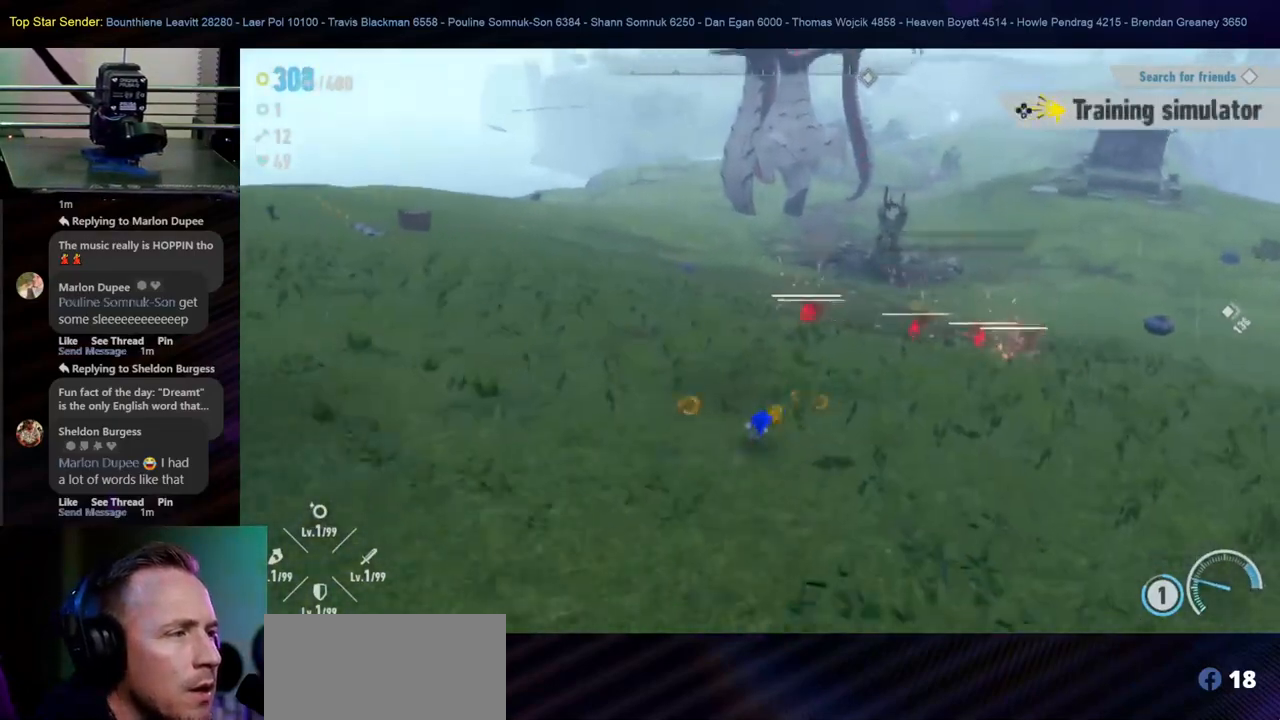
{"buttons": [], "left_stick": "down-left", "right_stick": "center", "events": [[233, "left_stick", "right"], [300, "left_stick", "down"], [500, "left_stick", "down-left"]]}
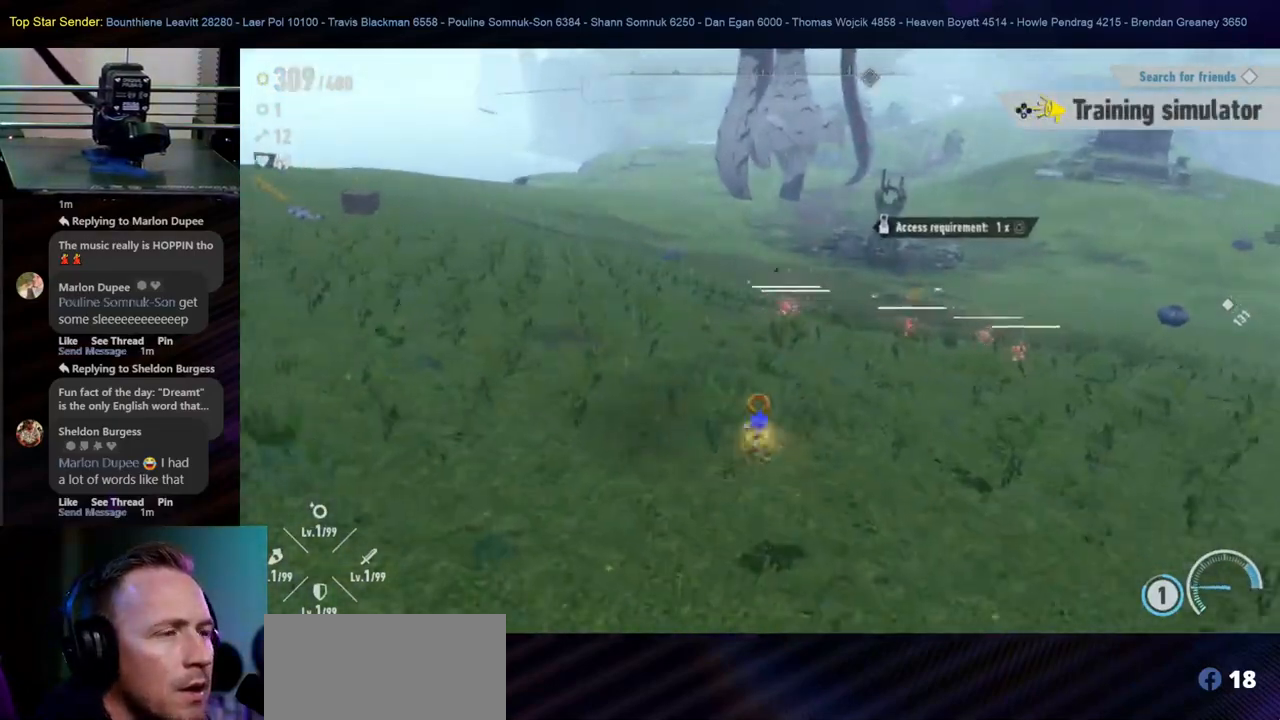
{"buttons": [], "left_stick": "down-left", "right_stick": "center", "events": []}
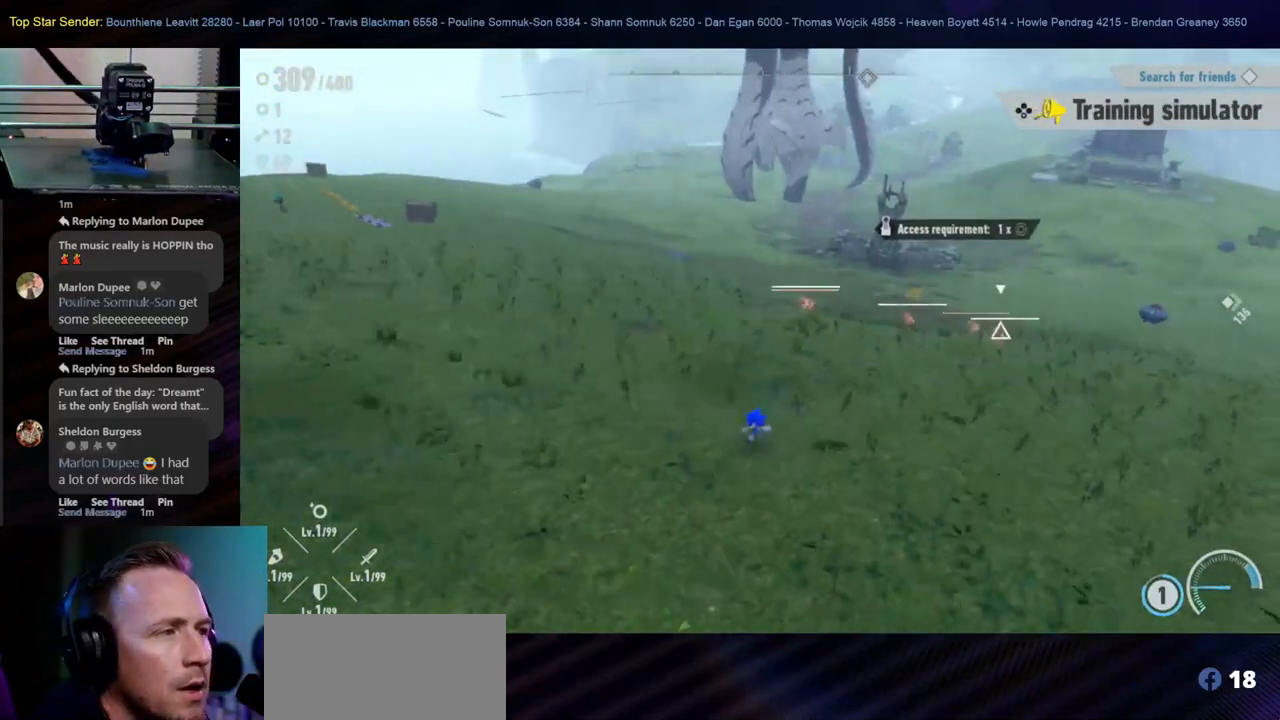
{"buttons": [], "left_stick": "right", "right_stick": "center", "events": [[317, "left_stick", "right"]]}
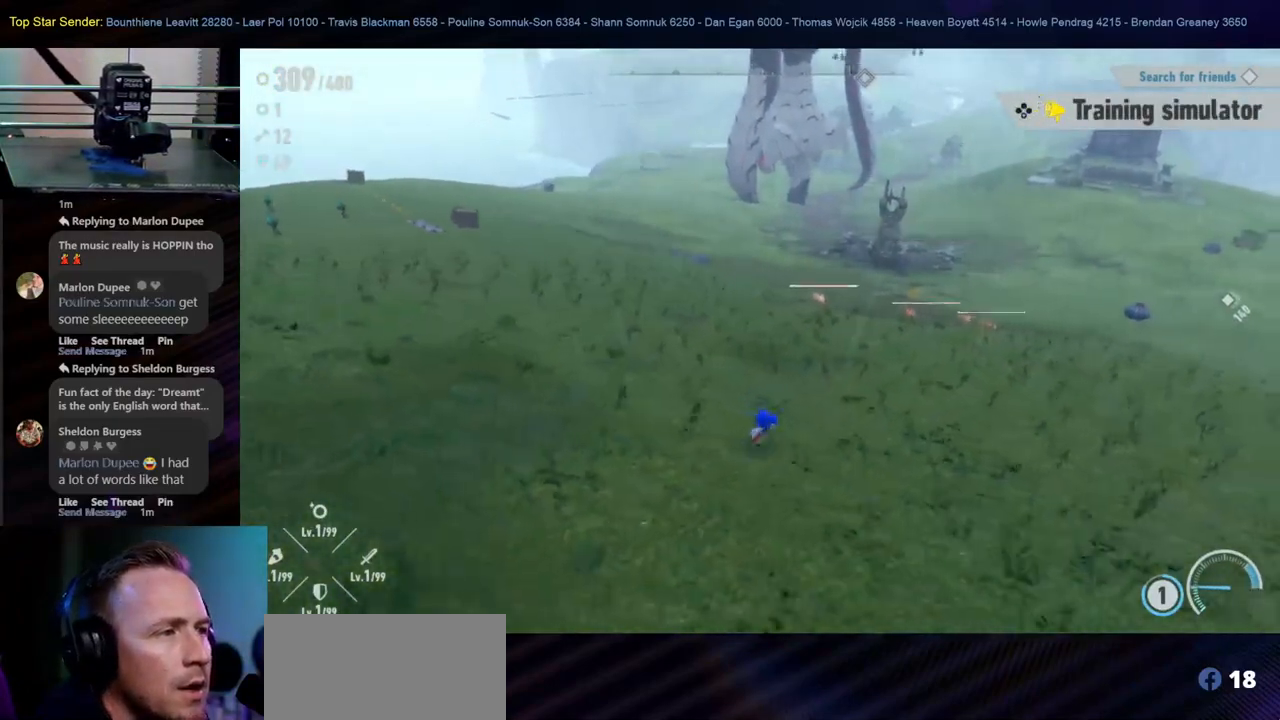
{"buttons": ["B"], "left_stick": "up-right", "right_stick": "center", "events": [[33, "left_stick", "up-right"], [467, "B", "down"]]}
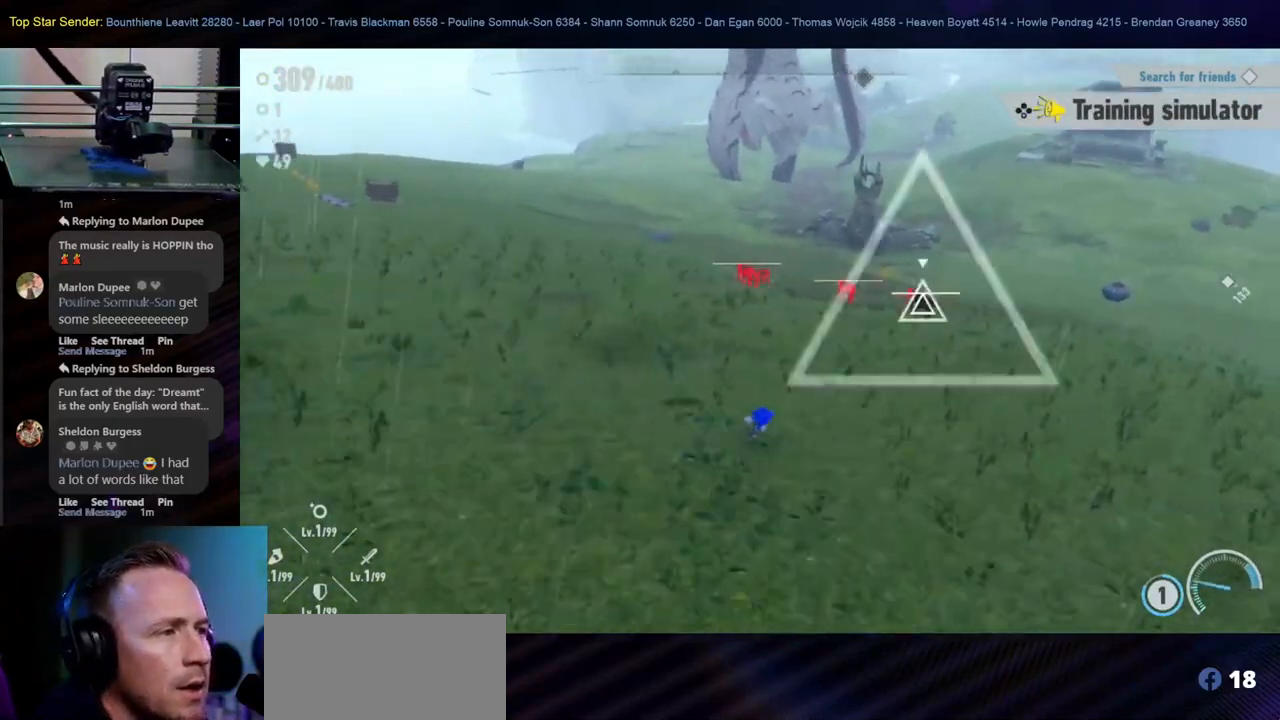
{"buttons": [], "left_stick": "up-right", "right_stick": "center", "events": [[367, "B", "up"]]}
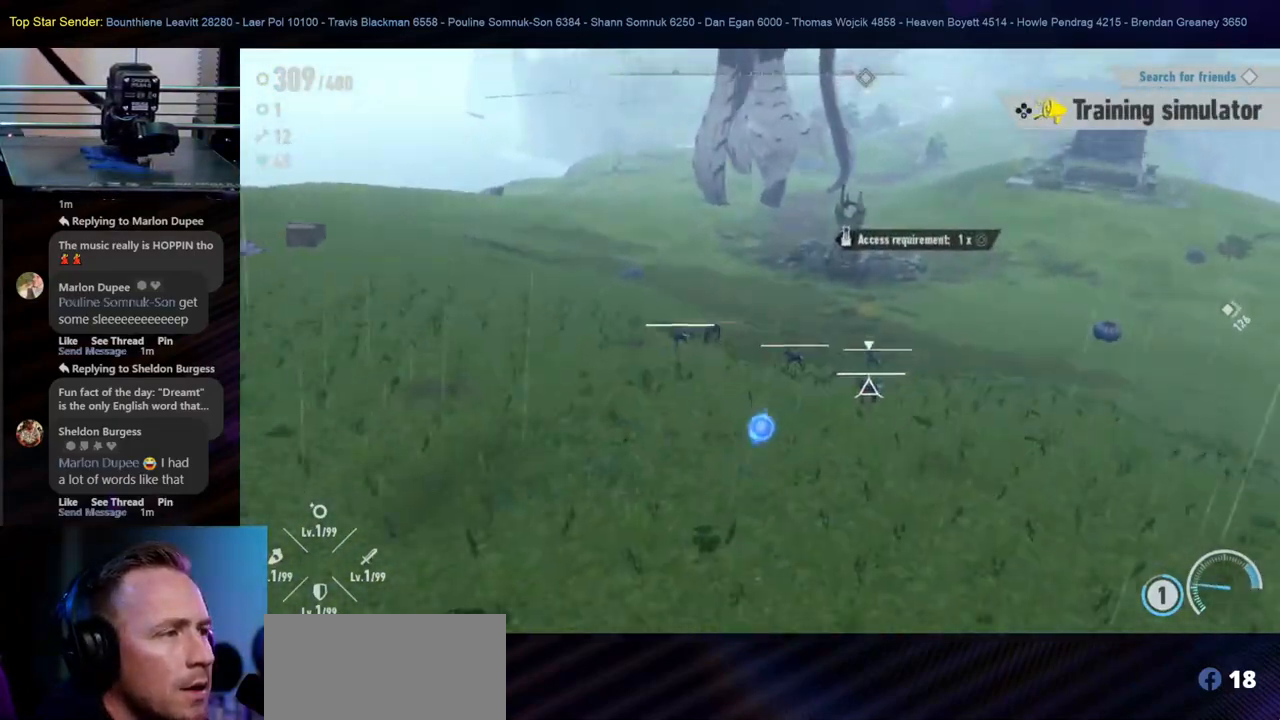
{"buttons": ["Y"], "left_stick": "up-right", "right_stick": "center", "events": [[67, "Y", "down"], [183, "Y", "up"], [250, "Y", "down"], [350, "Y", "up"], [417, "Y", "down"]]}
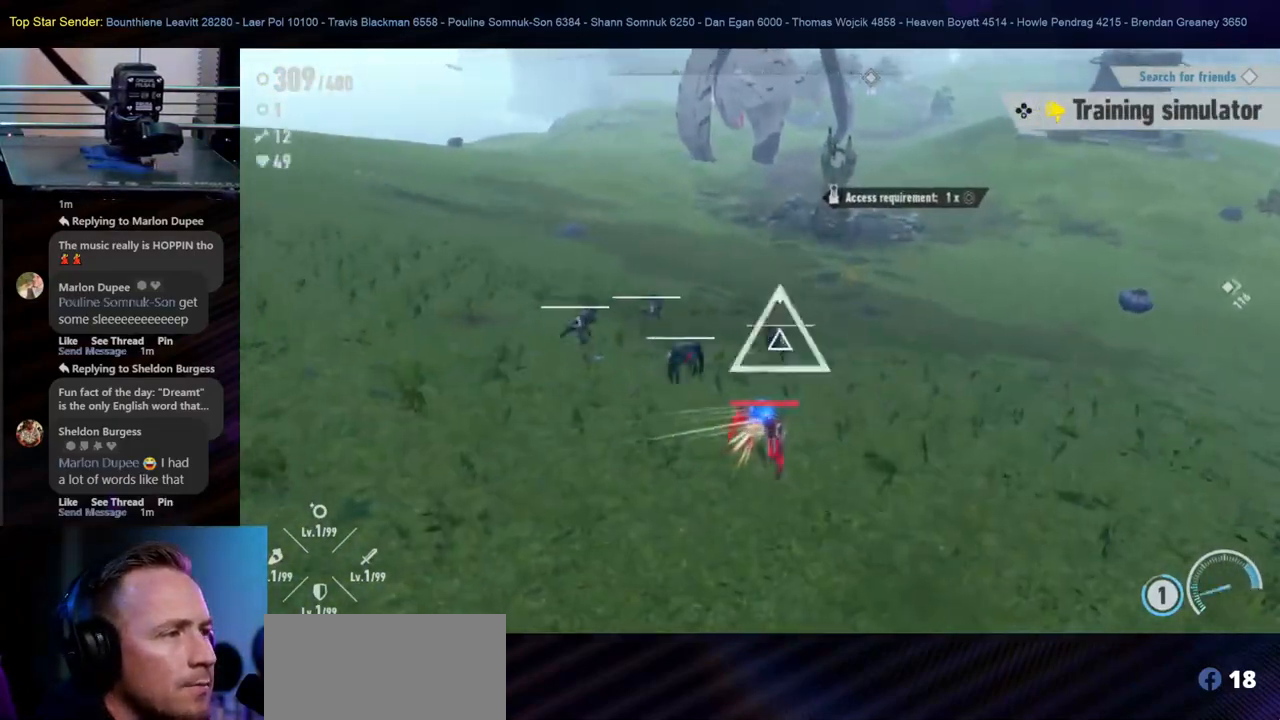
{"buttons": [], "left_stick": "up-left", "right_stick": "center", "events": [[67, "Y", "up"], [100, "left_stick", "up-left"], [133, "Y", "down"], [233, "Y", "up"], [283, "Y", "down"], [367, "Y", "up"], [417, "Y", "down"], [500, "Y", "up"]]}